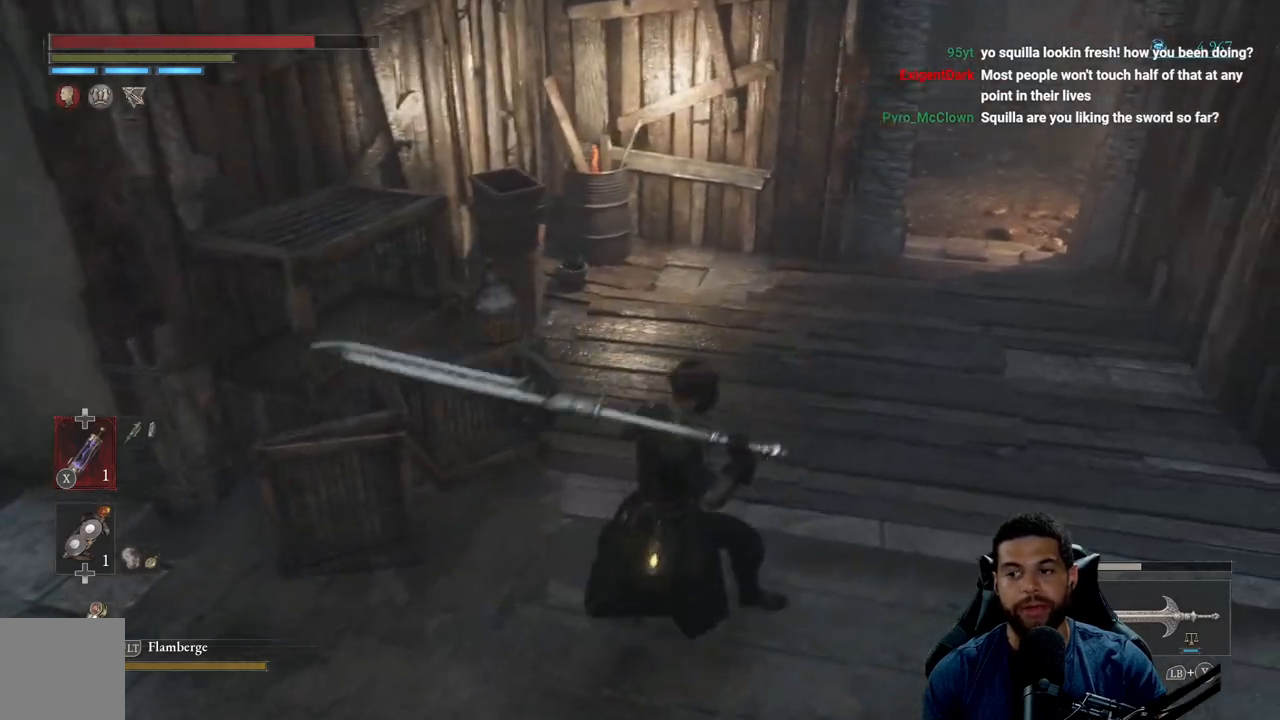
Gameplay with a controller (Xbox layout); each line is a JSON object with the inputs held at the frame after it. "events" lists button and stick changes between this image and that frame as [ms after this image, input, new state], when the widget could be followed in between.
{"buttons": [], "left_stick": "up", "right_stick": "center", "events": [[117, "left_stick", "right"], [183, "left_stick", "up-right"], [383, "left_stick", "up"]]}
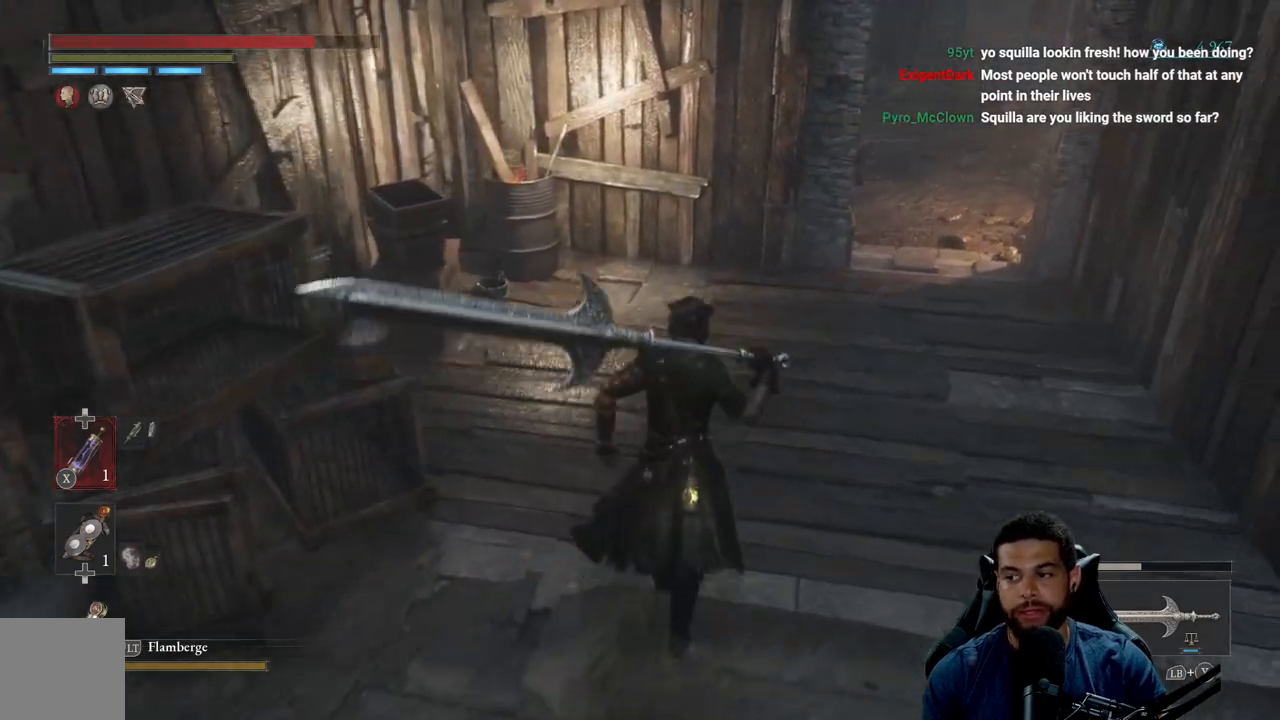
{"buttons": [], "left_stick": "up", "right_stick": "center", "events": []}
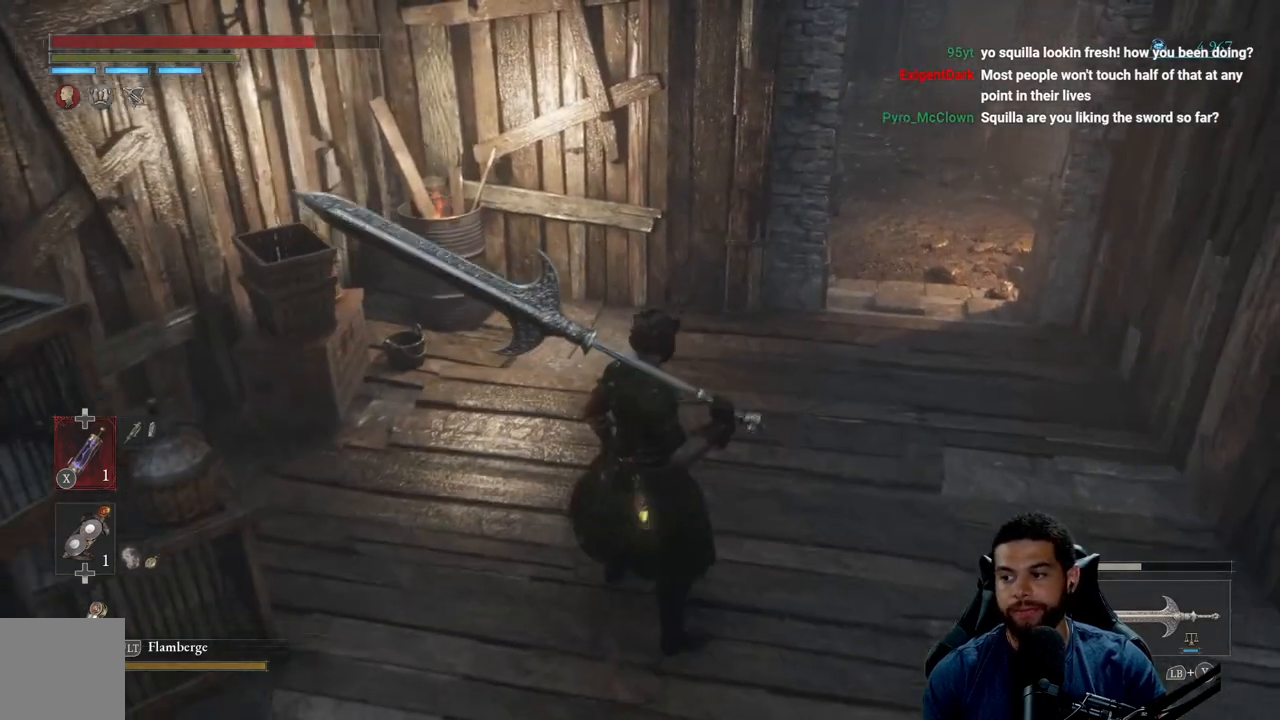
{"buttons": [], "left_stick": "center", "right_stick": "center", "events": [[317, "left_stick", "center"]]}
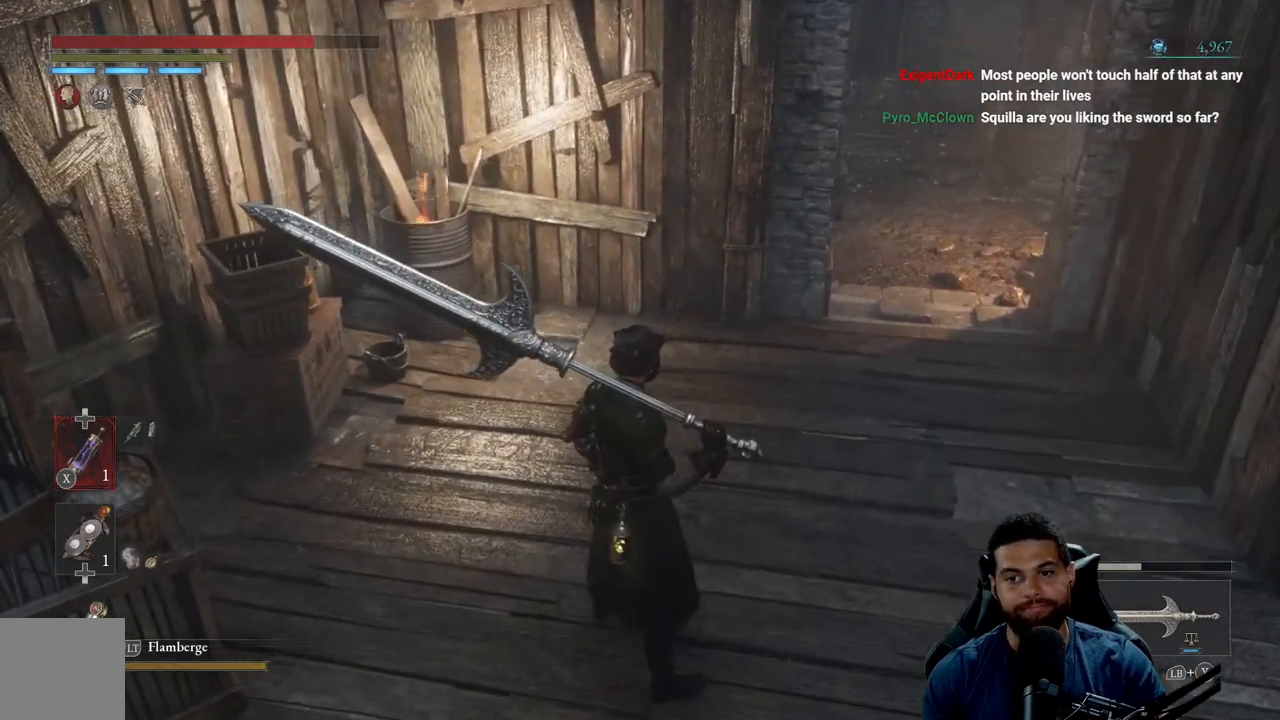
{"buttons": [], "left_stick": "center", "right_stick": "center", "events": []}
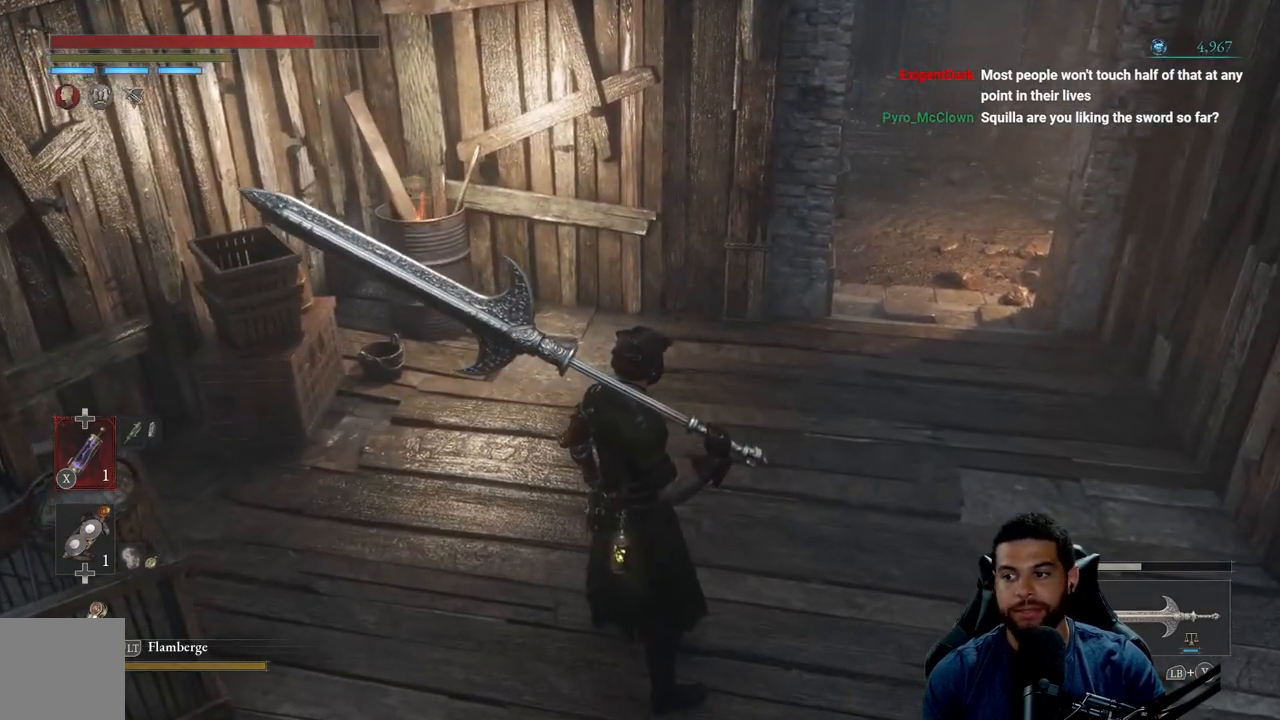
{"buttons": [], "left_stick": "up", "right_stick": "center", "events": [[300, "left_stick", "up"]]}
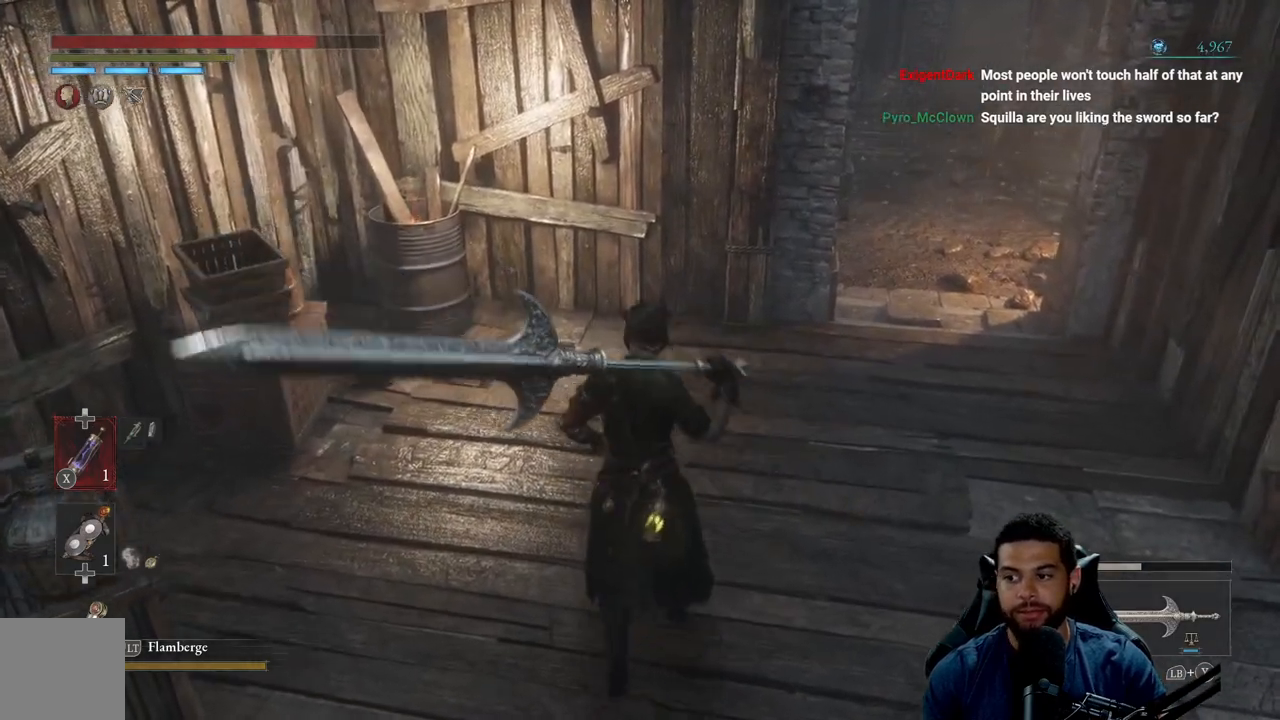
{"buttons": [], "left_stick": "up-right", "right_stick": "center", "events": [[300, "left_stick", "up-right"]]}
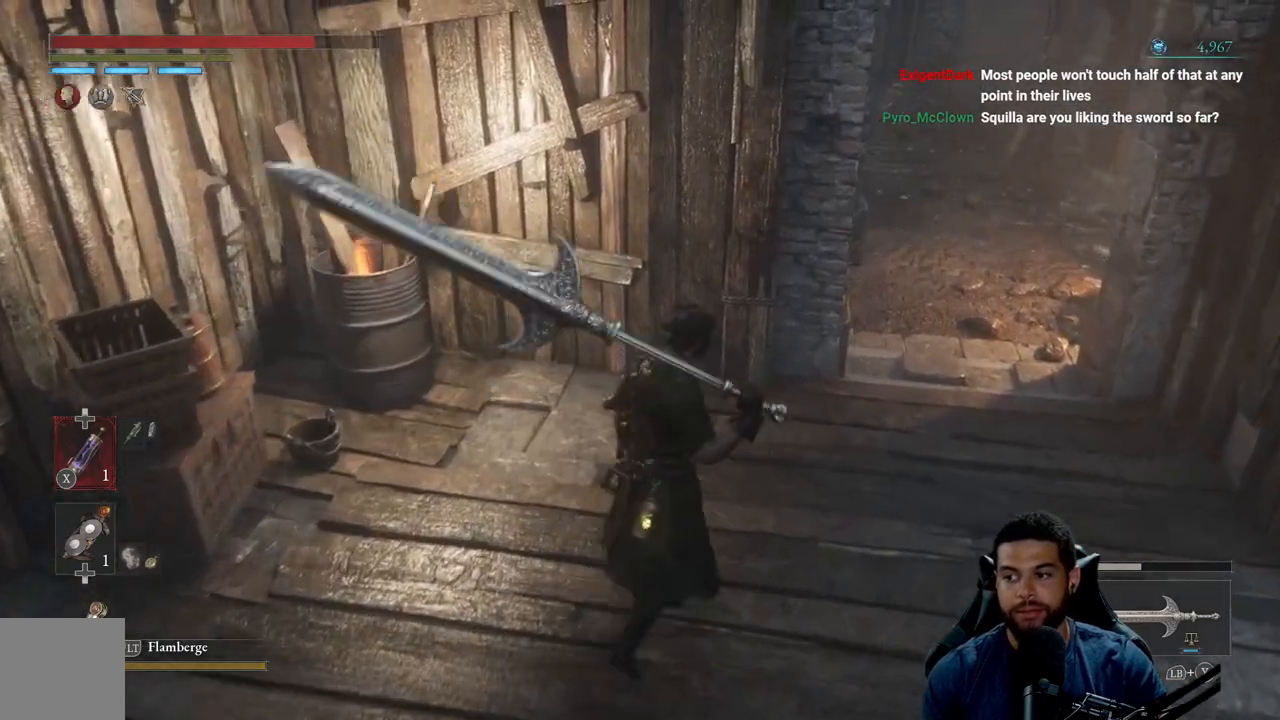
{"buttons": [], "left_stick": "center", "right_stick": "center", "events": [[50, "left_stick", "center"]]}
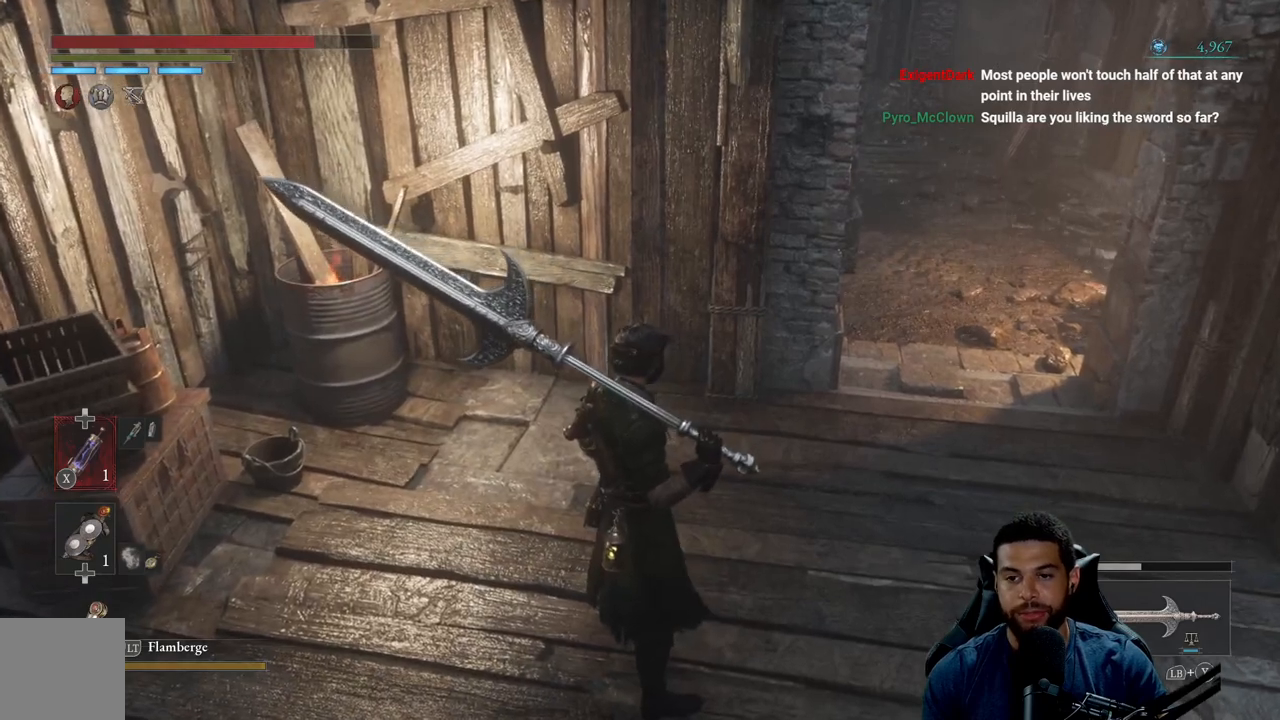
{"buttons": [], "left_stick": "center", "right_stick": "center", "events": []}
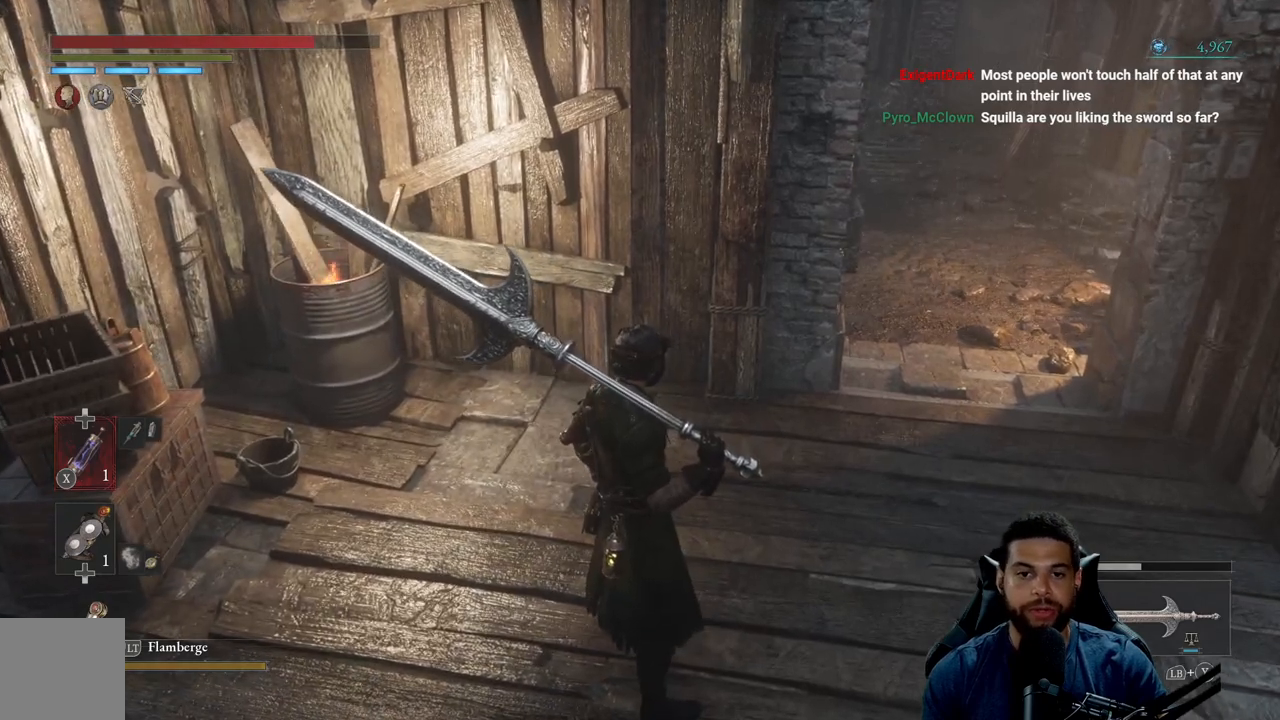
{"buttons": [], "left_stick": "center", "right_stick": "center", "events": []}
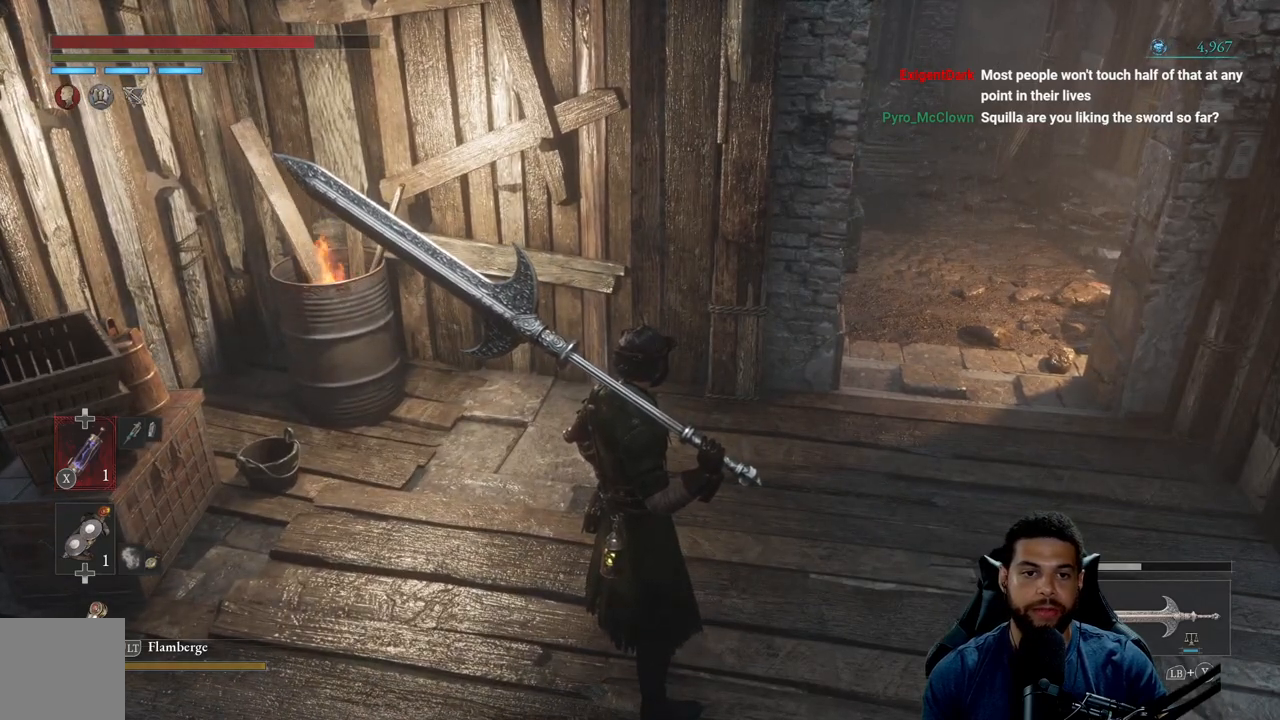
{"buttons": [], "left_stick": "center", "right_stick": "center", "events": []}
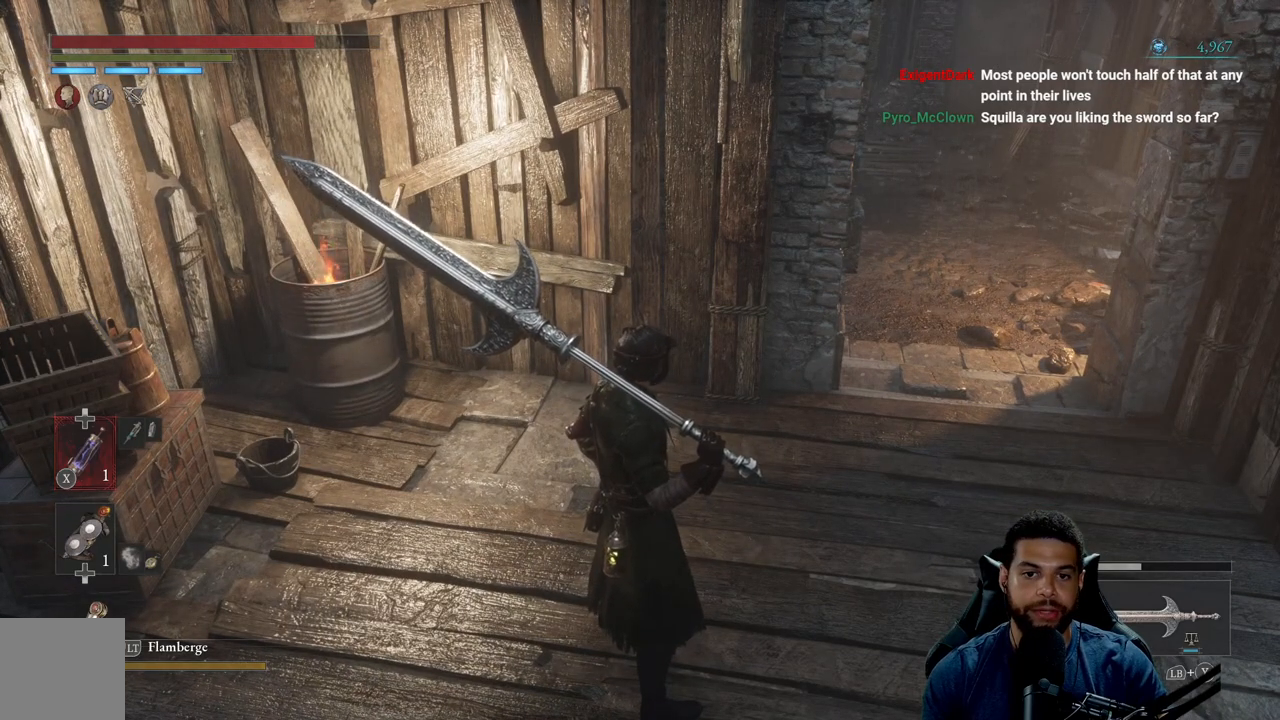
{"buttons": [], "left_stick": "center", "right_stick": "center", "events": []}
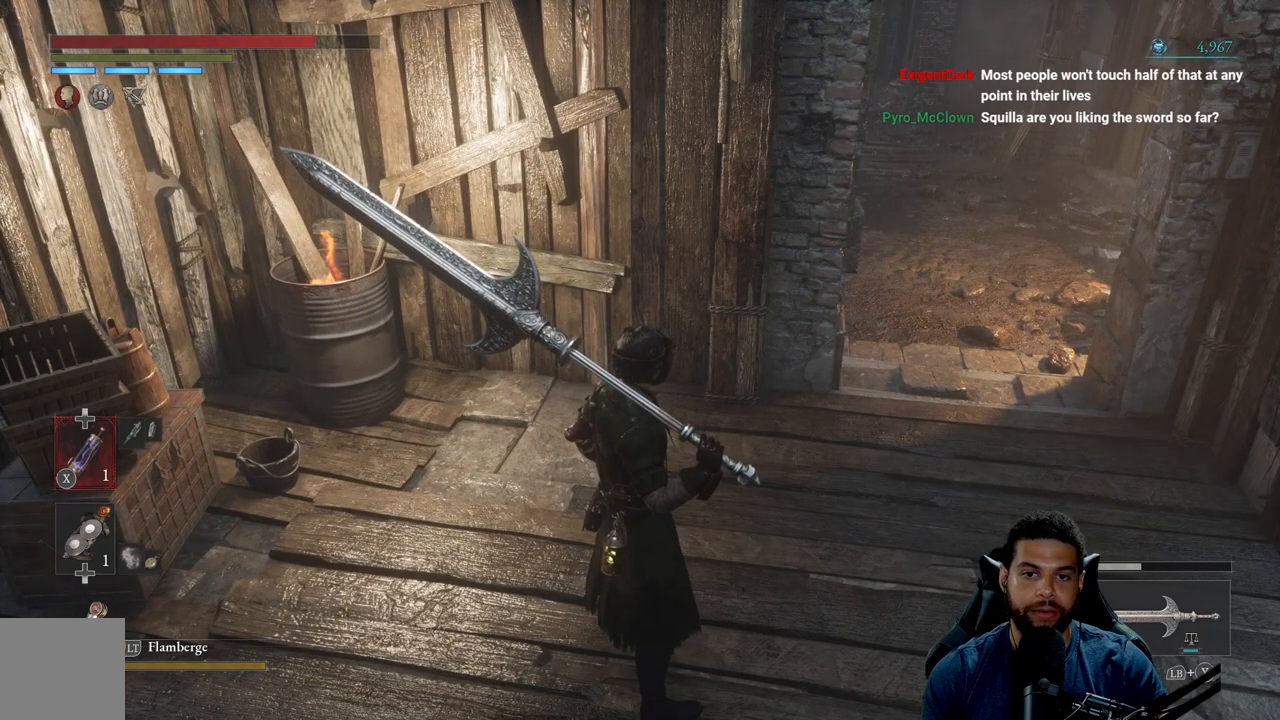
{"buttons": [], "left_stick": "up-right", "right_stick": "center", "events": [[67, "left_stick", "up-right"]]}
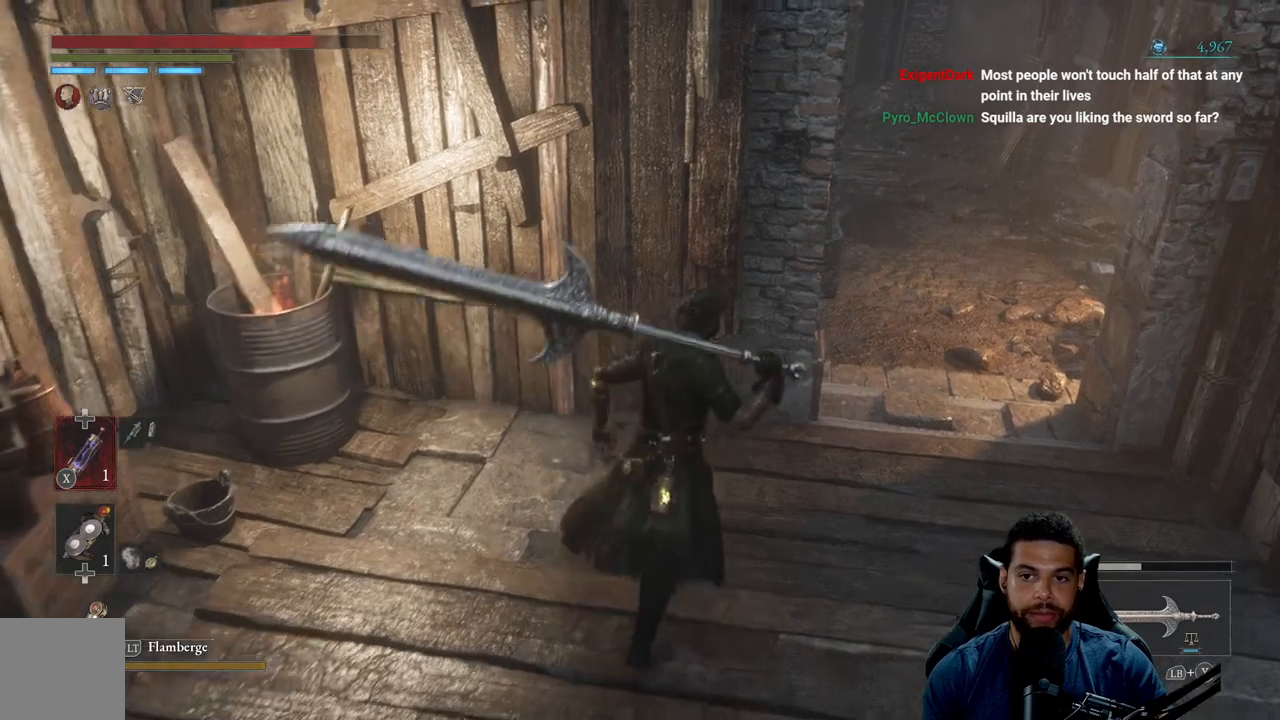
{"buttons": [], "left_stick": "center", "right_stick": "center", "events": [[200, "left_stick", "center"]]}
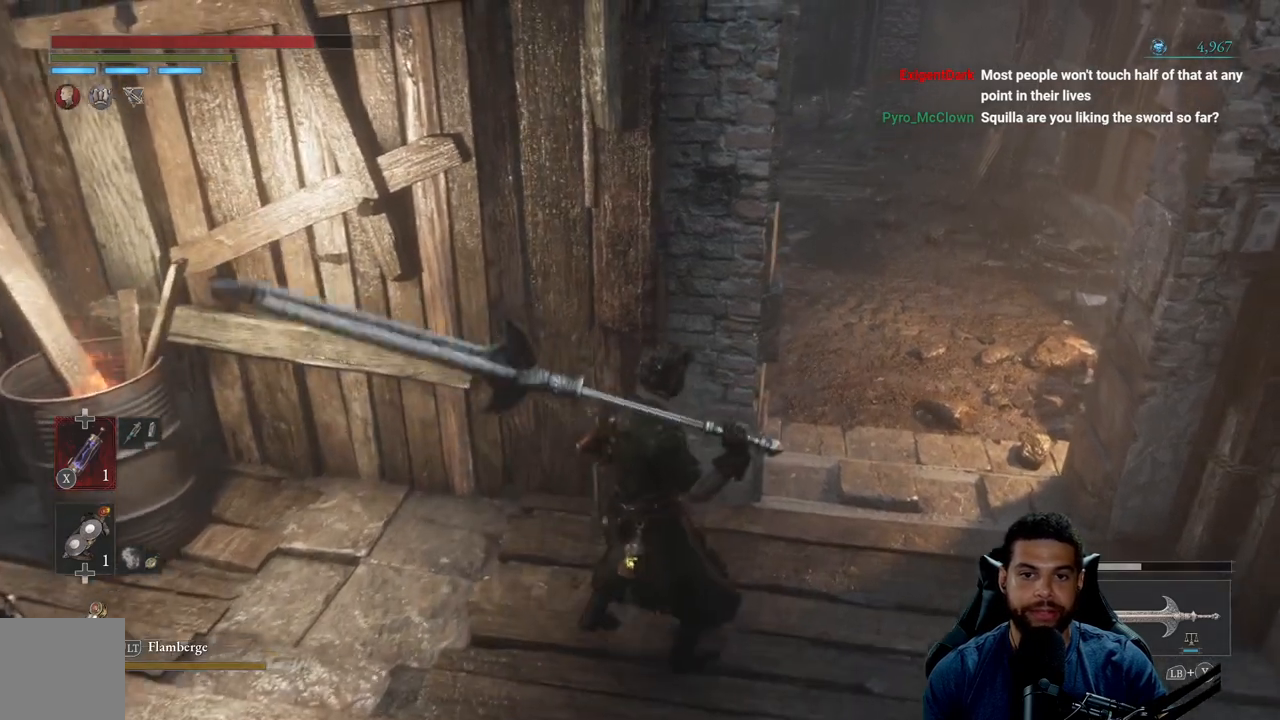
{"buttons": [], "left_stick": "up-right", "right_stick": "center", "events": [[433, "left_stick", "up-right"]]}
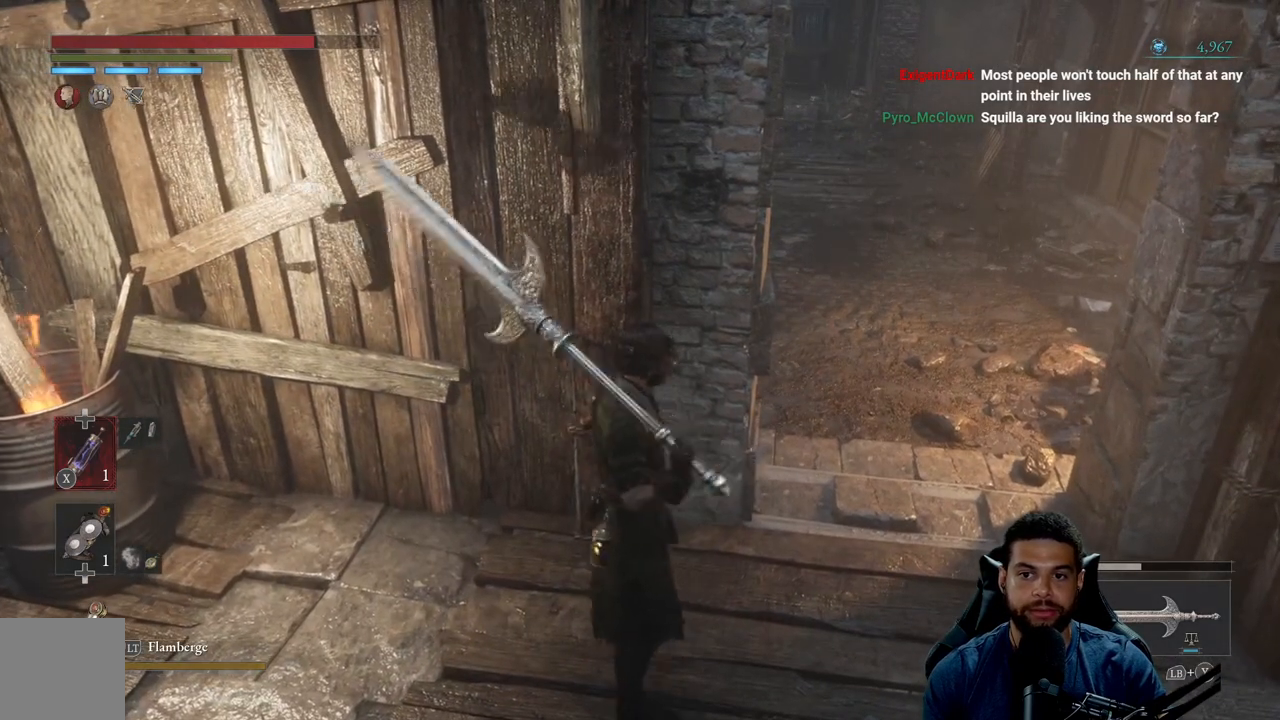
{"buttons": [], "left_stick": "center", "right_stick": "center", "events": [[150, "left_stick", "center"]]}
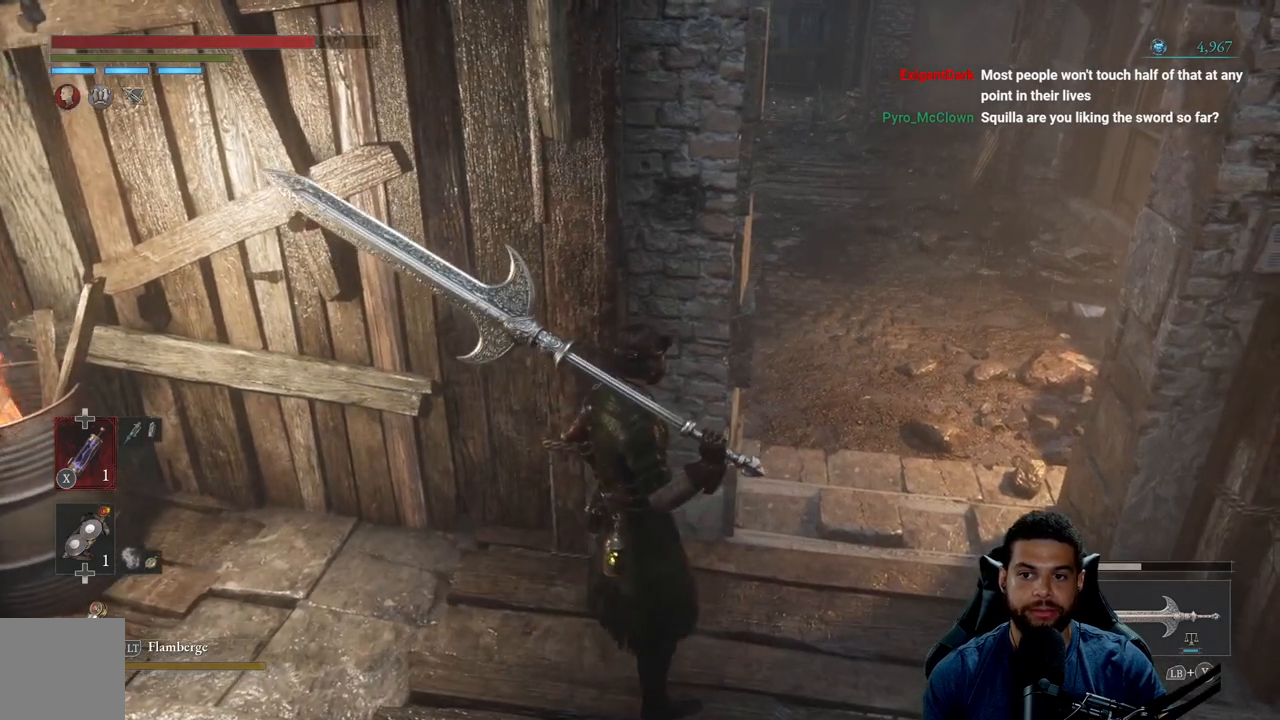
{"buttons": [], "left_stick": "center", "right_stick": "center", "events": [[67, "left_stick", "right"], [267, "left_stick", "up"], [350, "left_stick", "center"]]}
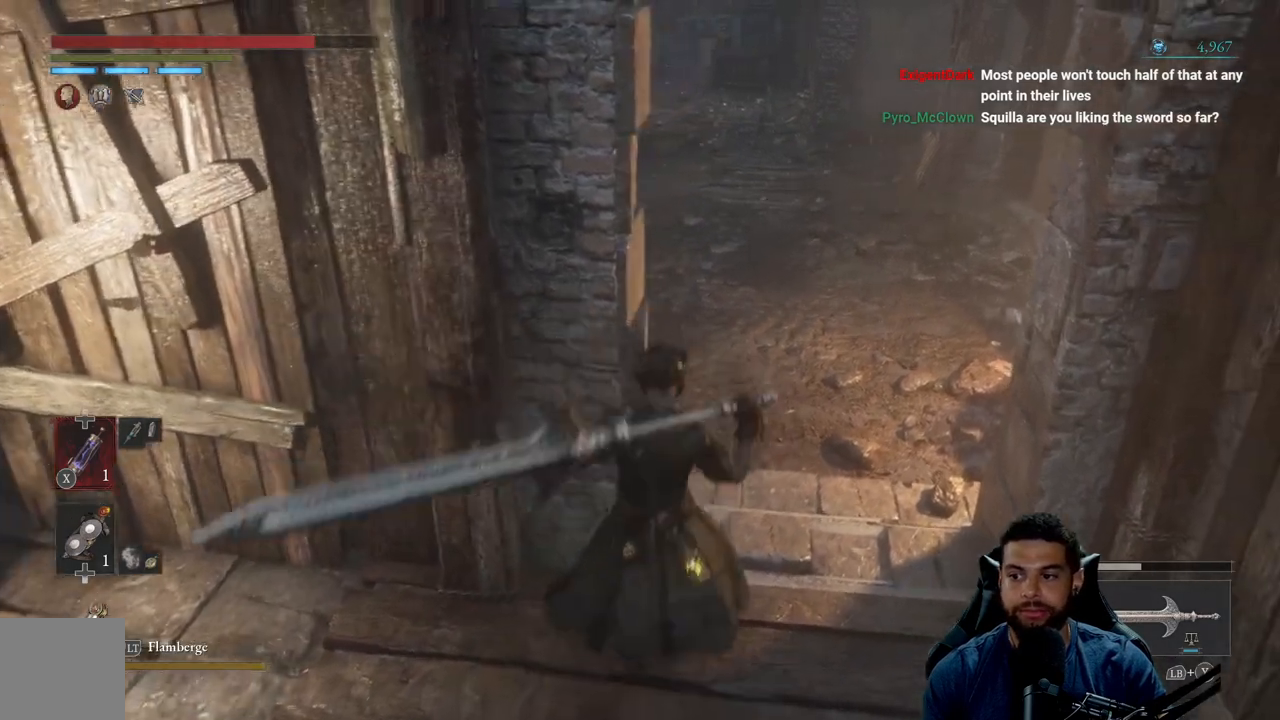
{"buttons": [], "left_stick": "center", "right_stick": "center", "events": []}
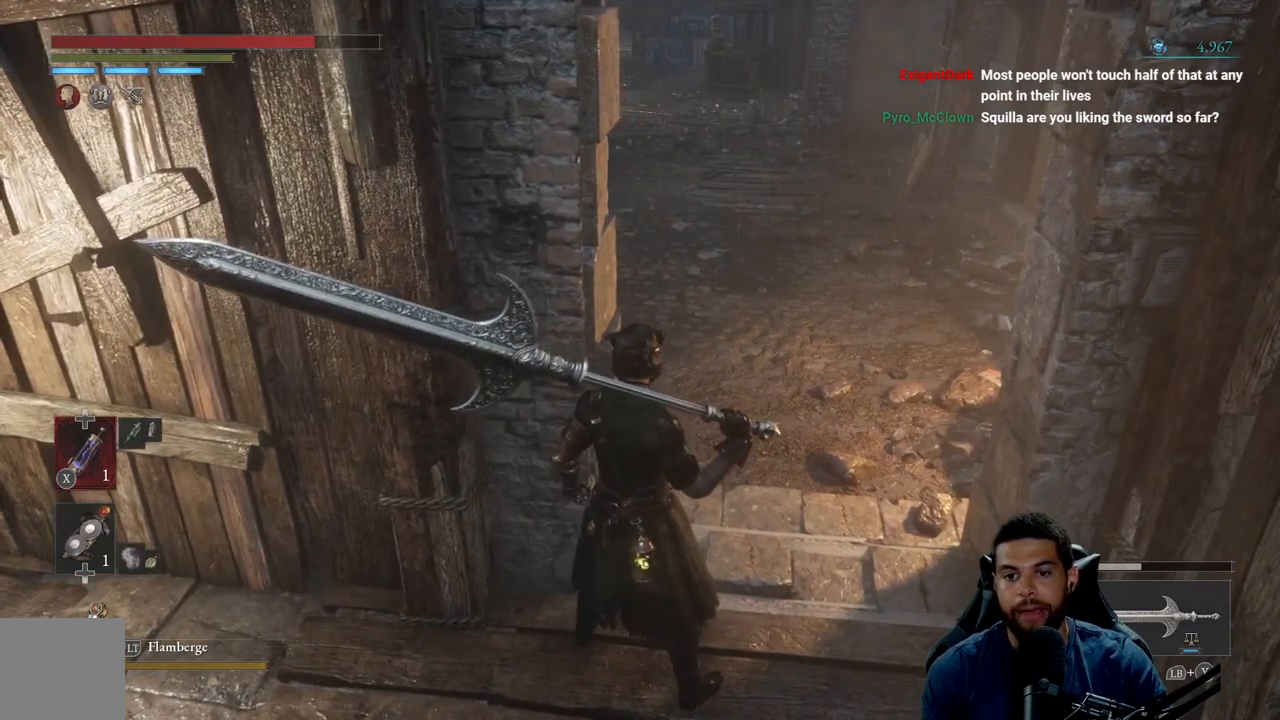
{"buttons": [], "left_stick": "center", "right_stick": "center", "events": []}
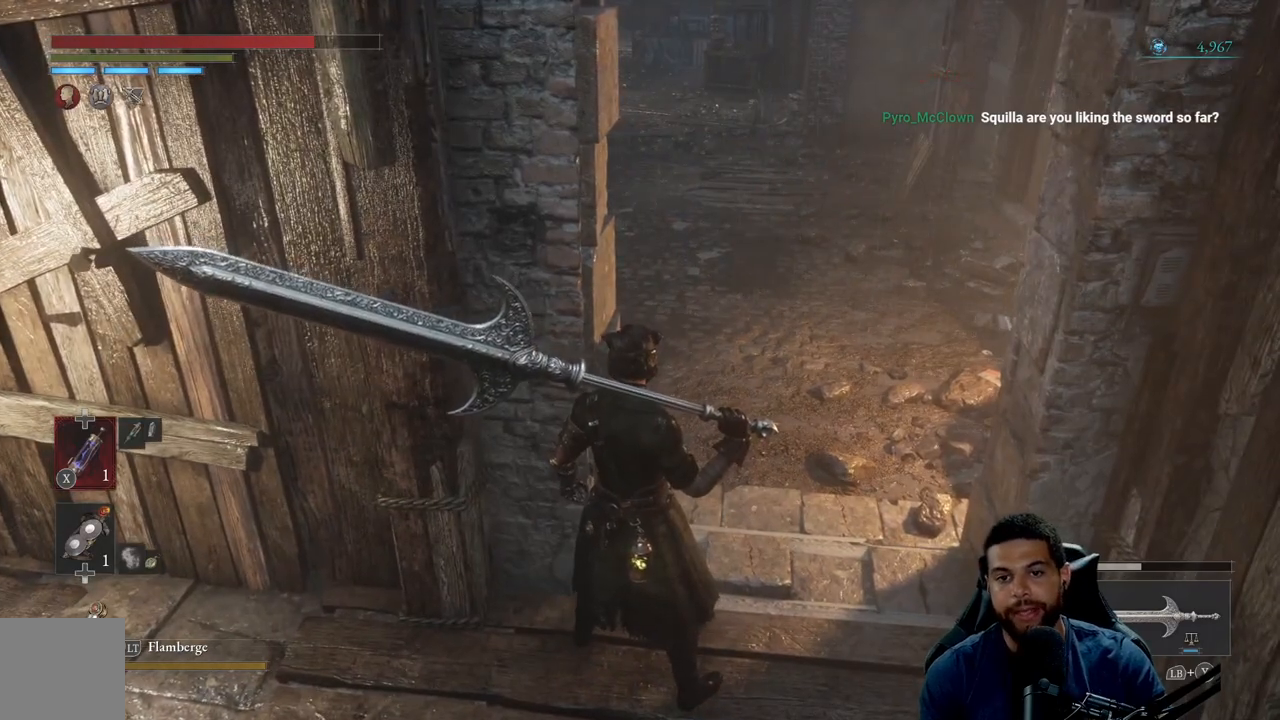
{"buttons": [], "left_stick": "center", "right_stick": "center", "events": [[50, "right_stick", "left"], [183, "left_stick", "right"], [217, "right_stick", "center"], [300, "right_stick", "left"], [400, "left_stick", "center"], [433, "right_stick", "center"]]}
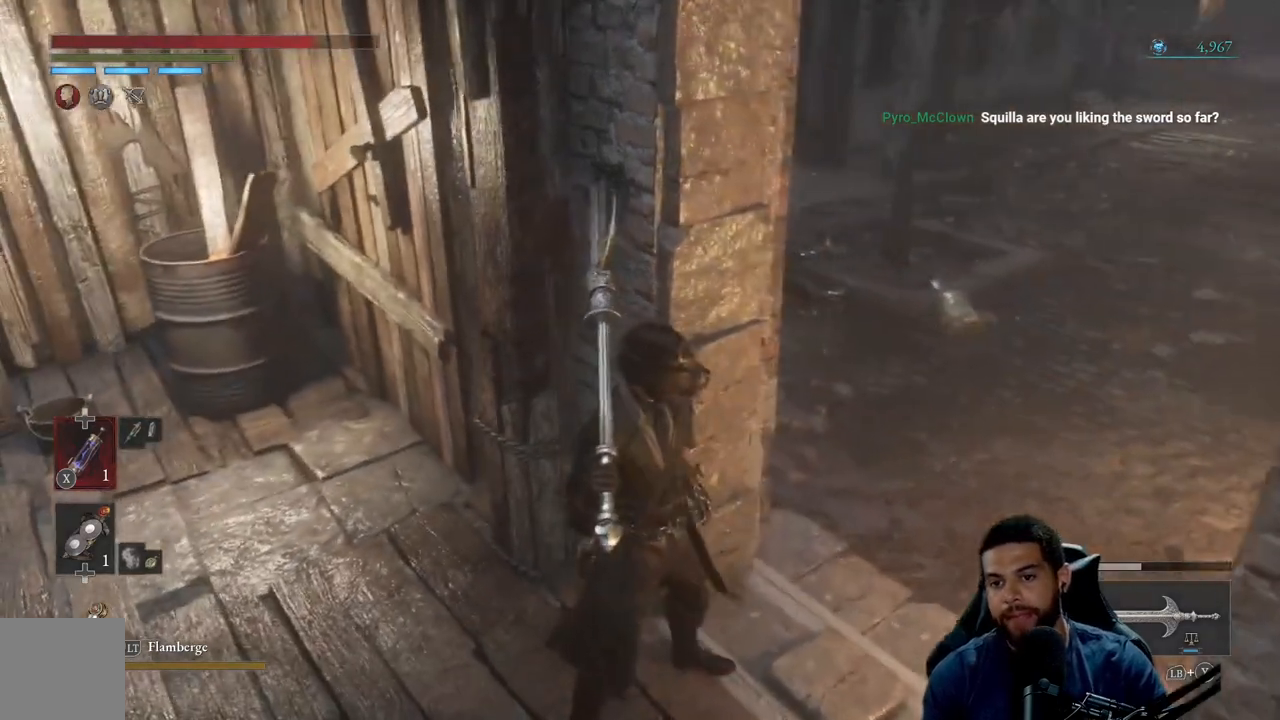
{"buttons": [], "left_stick": "center", "right_stick": "center", "events": []}
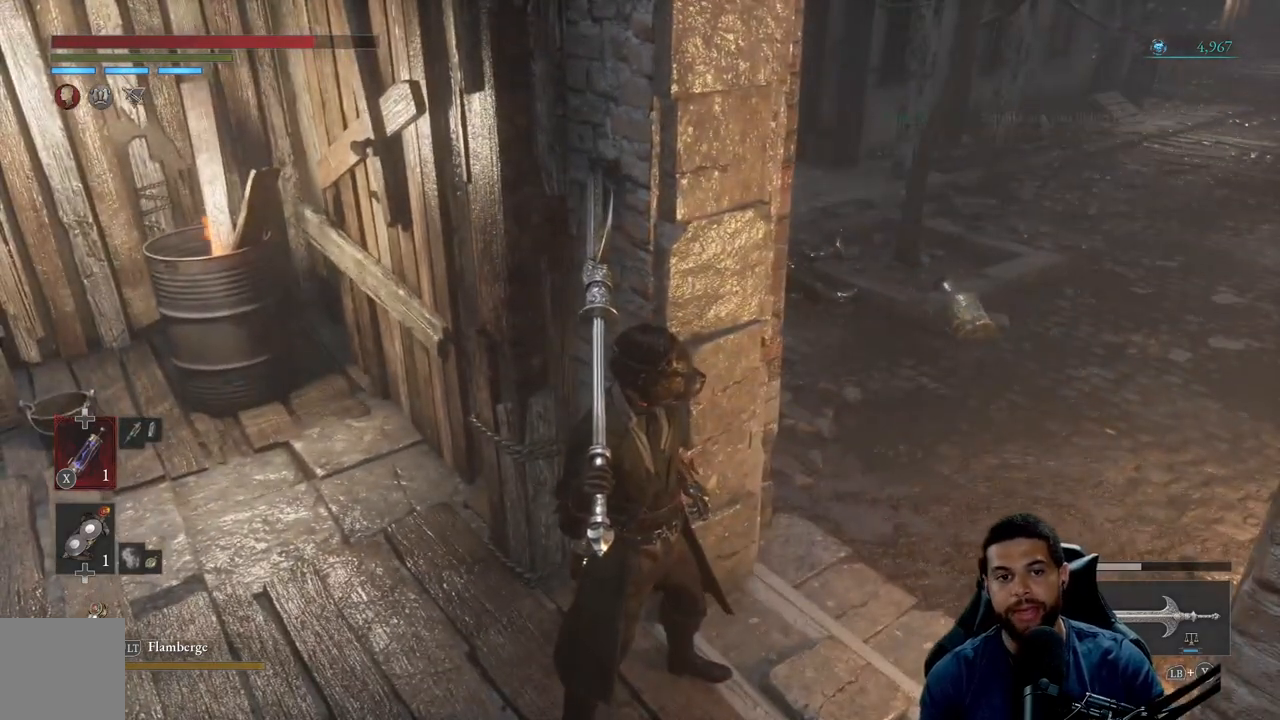
{"buttons": [], "left_stick": "center", "right_stick": "center", "events": [[33, "left_stick", "right"], [100, "right_stick", "down"], [283, "right_stick", "center"], [367, "left_stick", "center"]]}
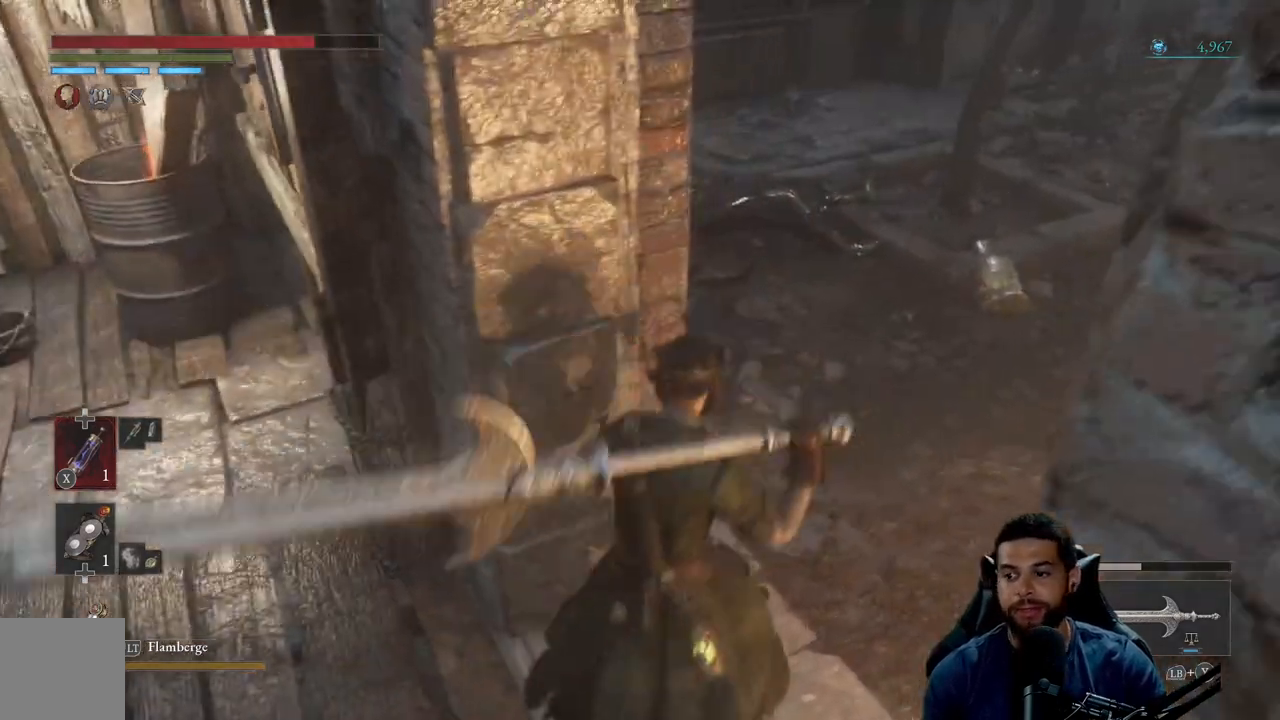
{"buttons": [], "left_stick": "right", "right_stick": "center", "events": [[300, "right_stick", "left"], [367, "left_stick", "right"], [467, "right_stick", "center"]]}
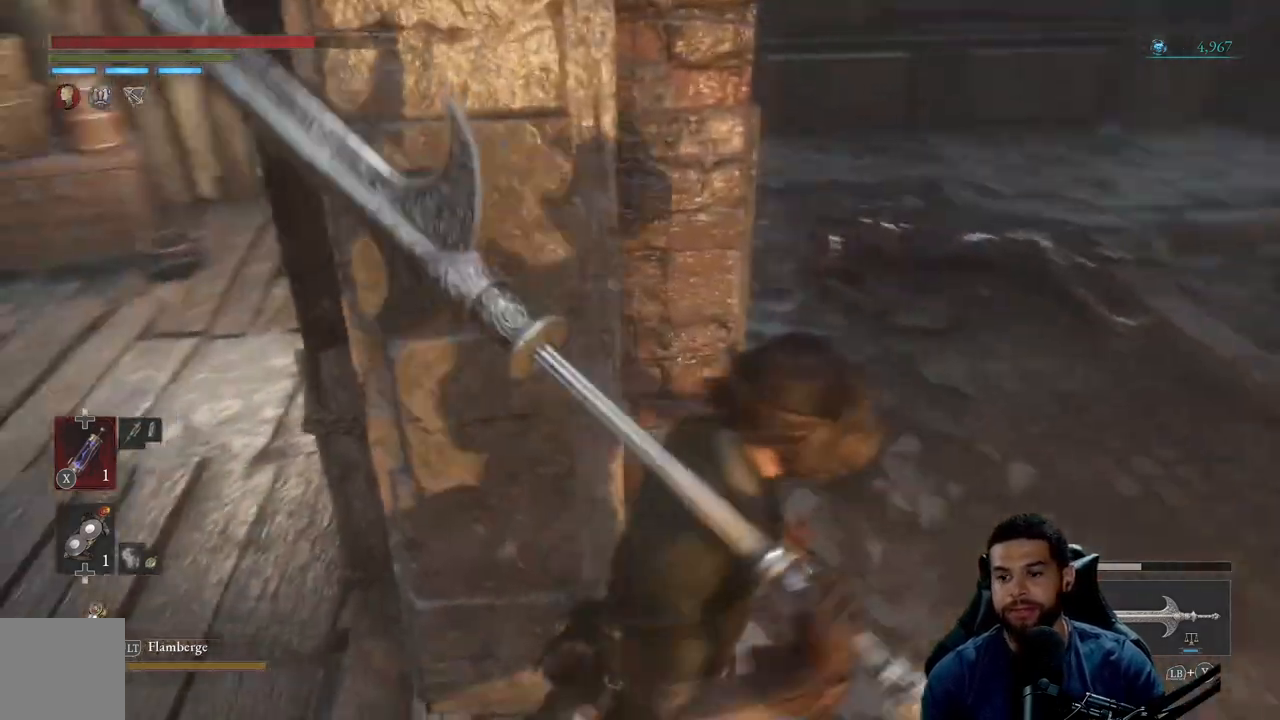
{"buttons": [], "left_stick": "up-right", "right_stick": "center", "events": [[50, "right_stick", "up-left"], [67, "left_stick", "up-right"], [183, "right_stick", "center"], [300, "right_stick", "up"], [417, "right_stick", "center"]]}
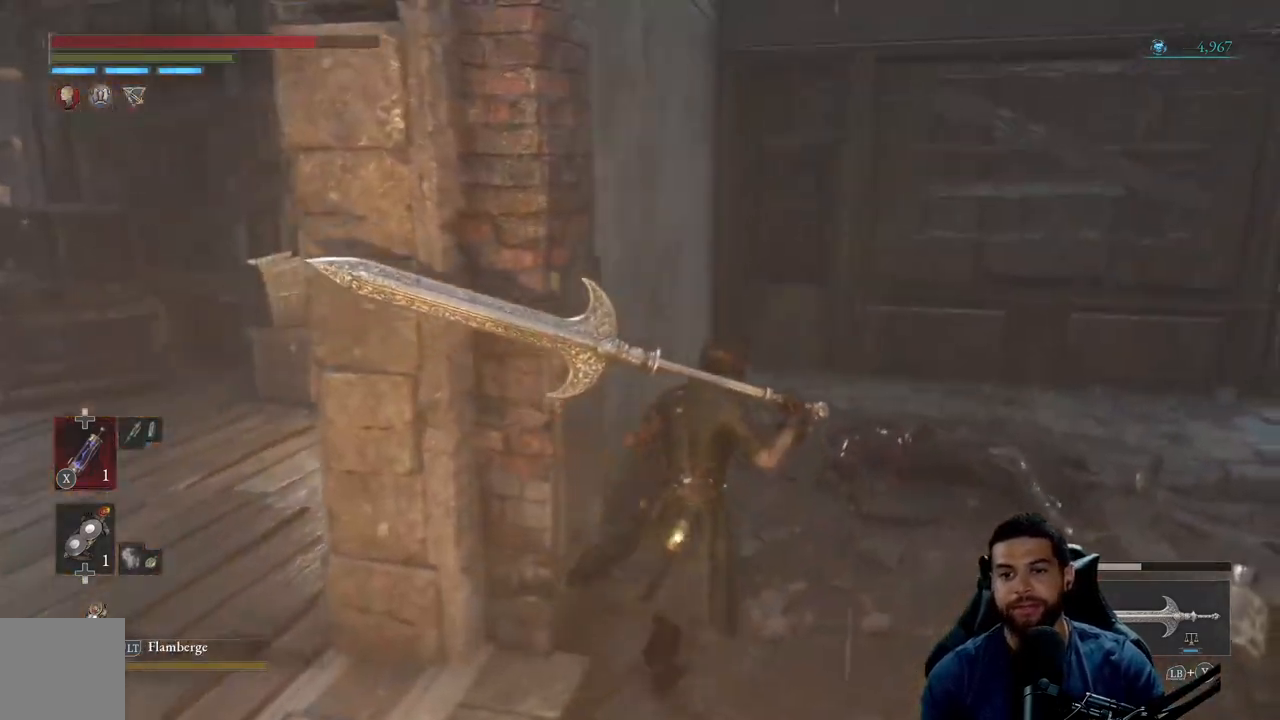
{"buttons": [], "left_stick": "up", "right_stick": "center", "events": [[17, "right_stick", "right"], [150, "right_stick", "center"], [217, "right_stick", "right"], [467, "left_stick", "up"], [500, "right_stick", "center"]]}
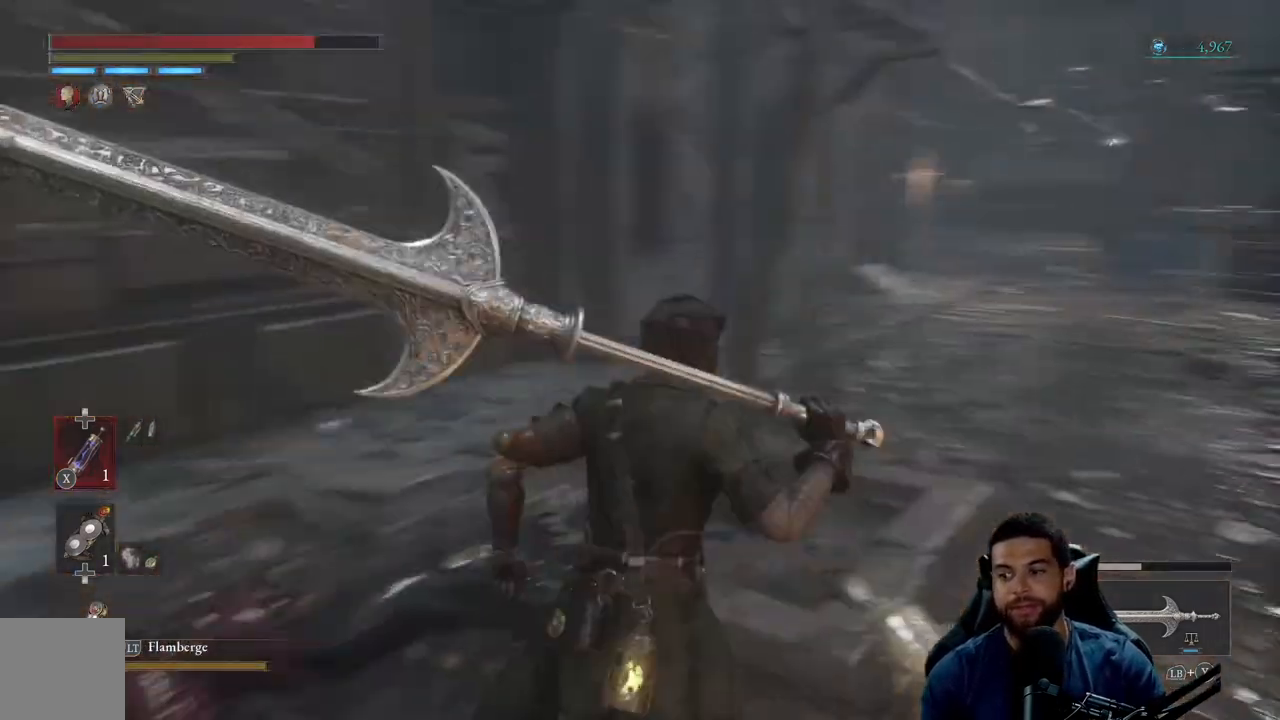
{"buttons": [], "left_stick": "up-right", "right_stick": "center", "events": [[50, "right_stick", "right"], [100, "left_stick", "up-left"], [133, "right_stick", "center"], [200, "left_stick", "left"], [317, "left_stick", "down"], [317, "right_stick", "left"], [400, "left_stick", "right"], [450, "left_stick", "up-right"], [483, "right_stick", "center"]]}
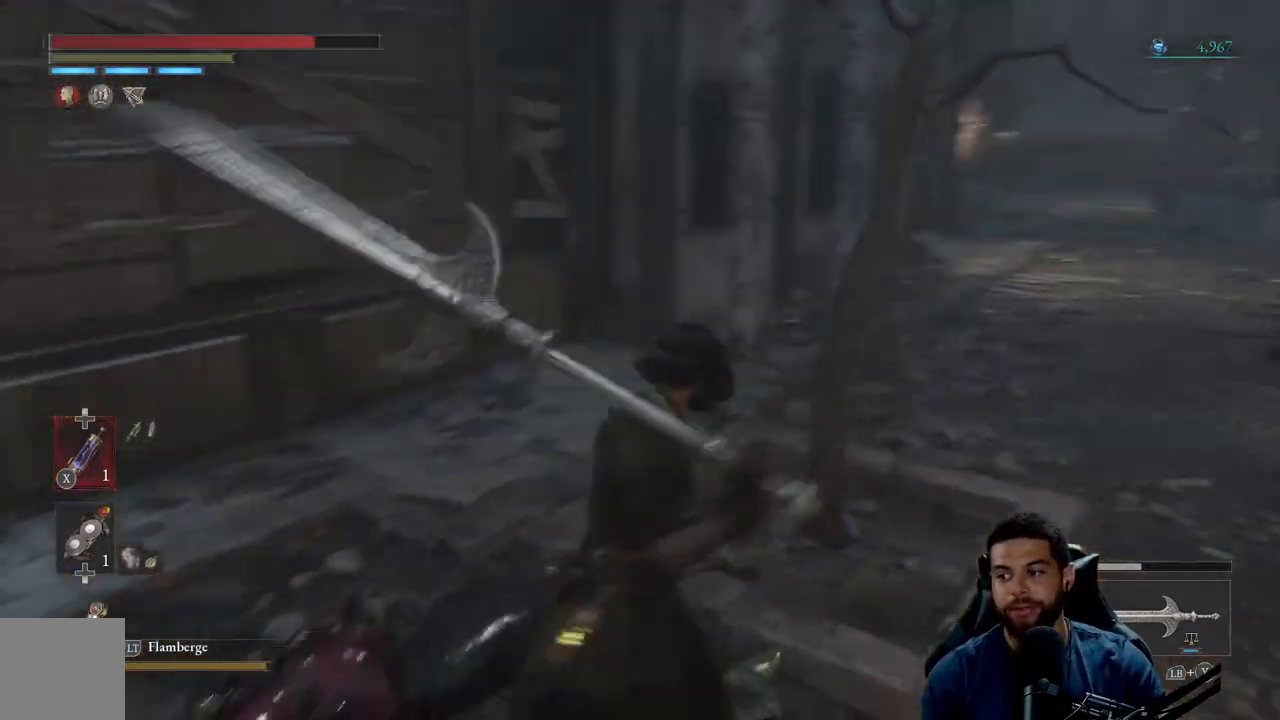
{"buttons": [], "left_stick": "center", "right_stick": "center", "events": [[50, "left_stick", "up"], [167, "left_stick", "center"]]}